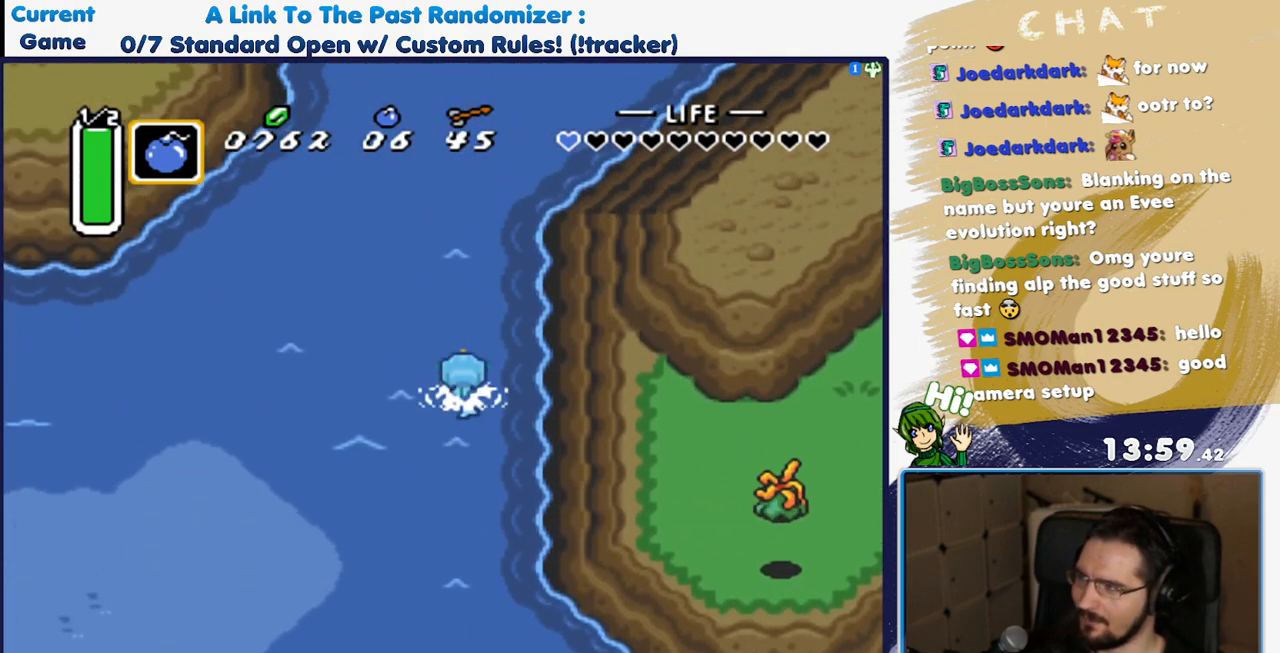
Gameplay with a controller (Nintendo layout); each line is a JSON object with the inputs held at the frame after it (dt_ms = milliseconds from this image to that frame). "events" lists button and stick changes between this image and that frame as [ms after this image, input, new state], when the widget could be followed in between. Not read: L3 R3 X.
{"dt_ms": 1000, "buttons": ["A", "DPAD_RIGHT"]}
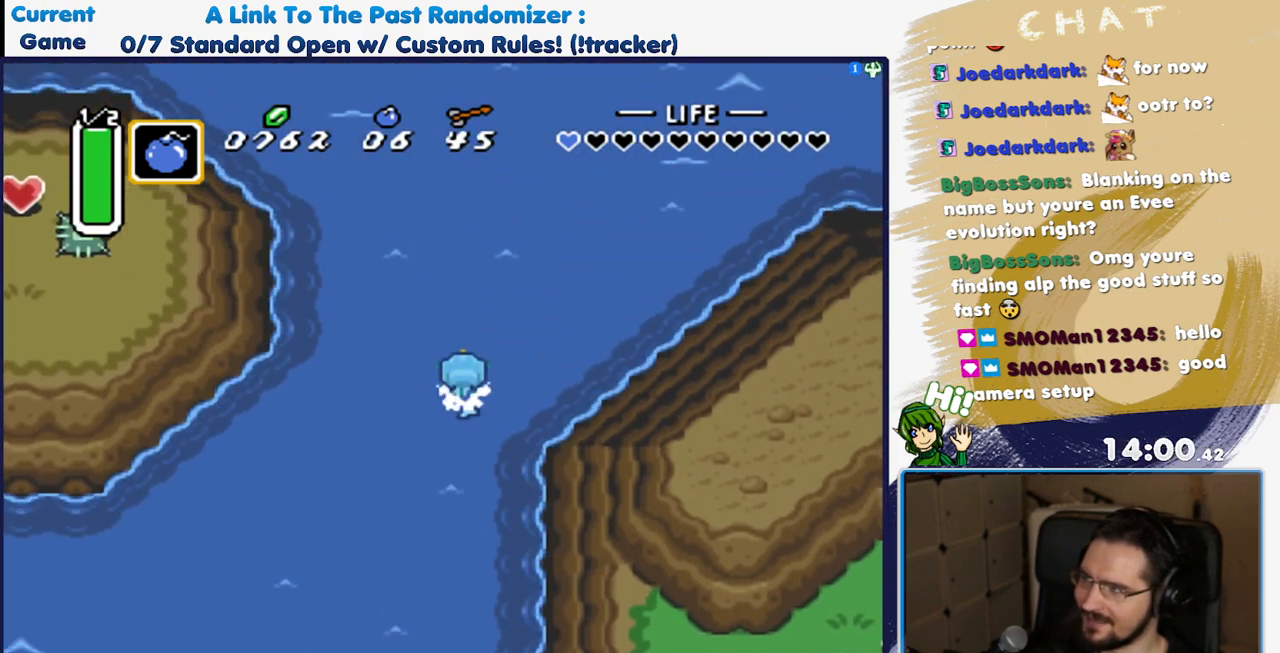
{"dt_ms": 500, "buttons": ["A"]}
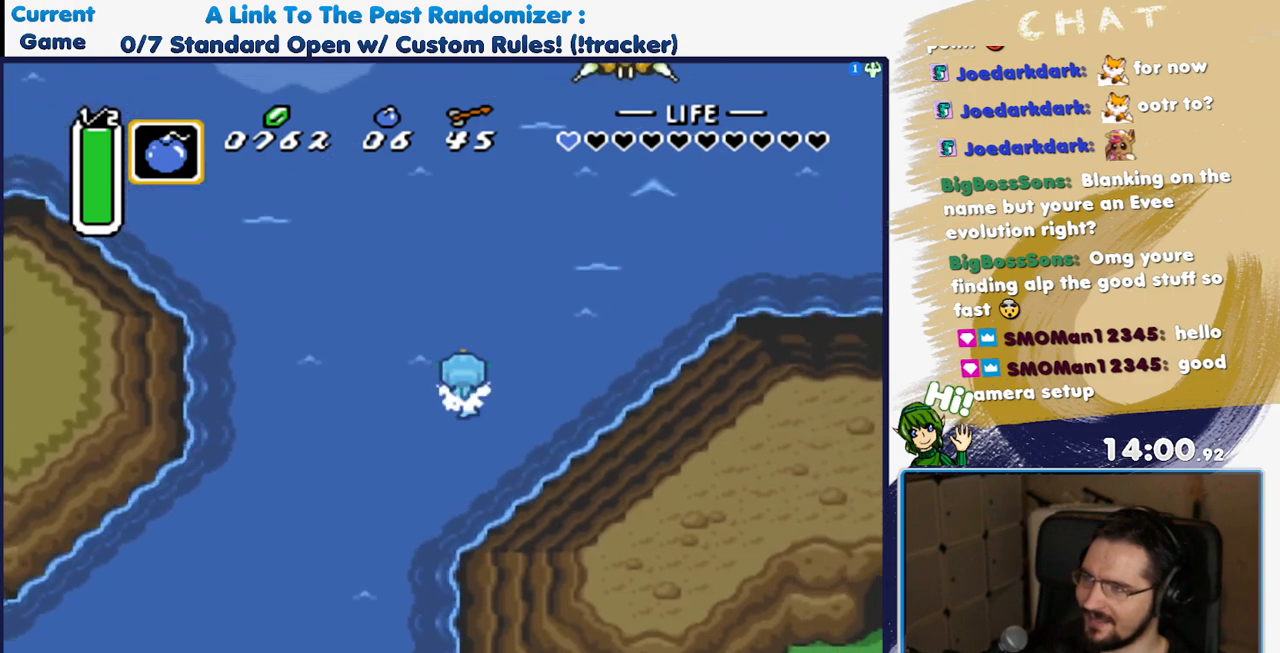
{"dt_ms": 500, "buttons": ["A"], "events": [[83, "DPAD_RIGHT", "down"], [200, "DPAD_RIGHT", "up"], [283, "DPAD_RIGHT", "down"], [367, "DPAD_RIGHT", "up"]]}
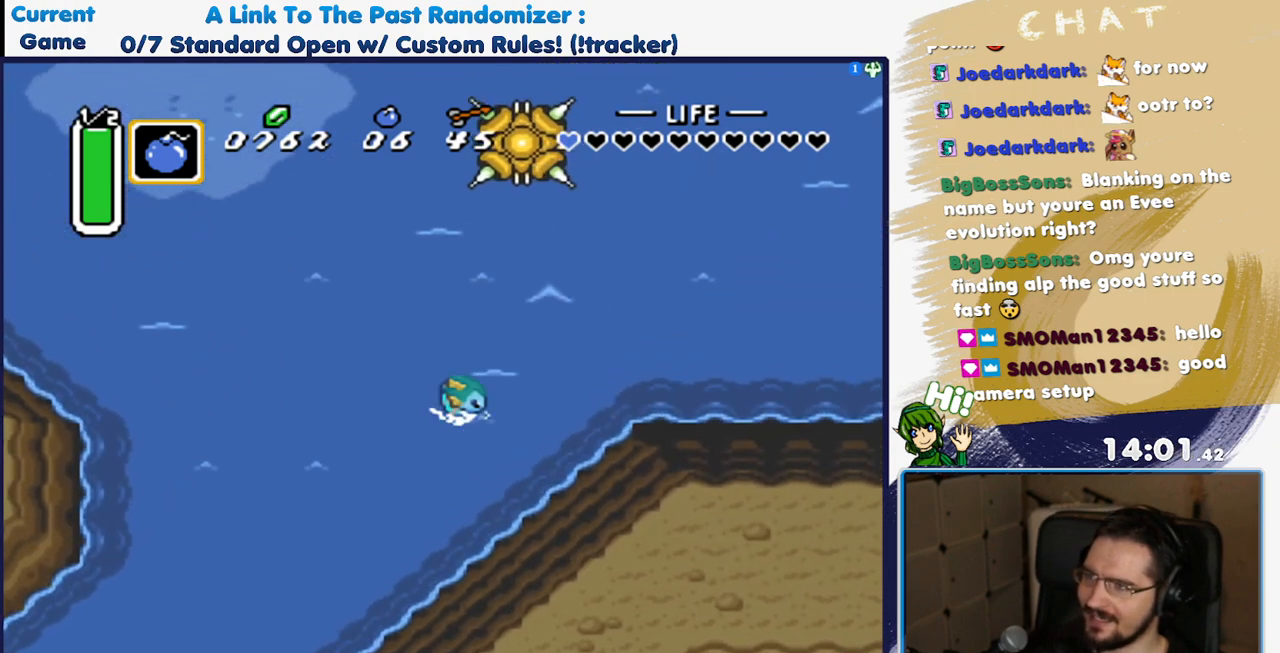
{"dt_ms": 500, "buttons": ["A", "B"], "events": [[17, "A", "up"], [133, "B", "down"], [217, "A", "down"], [283, "B", "up"], [467, "B", "down"]]}
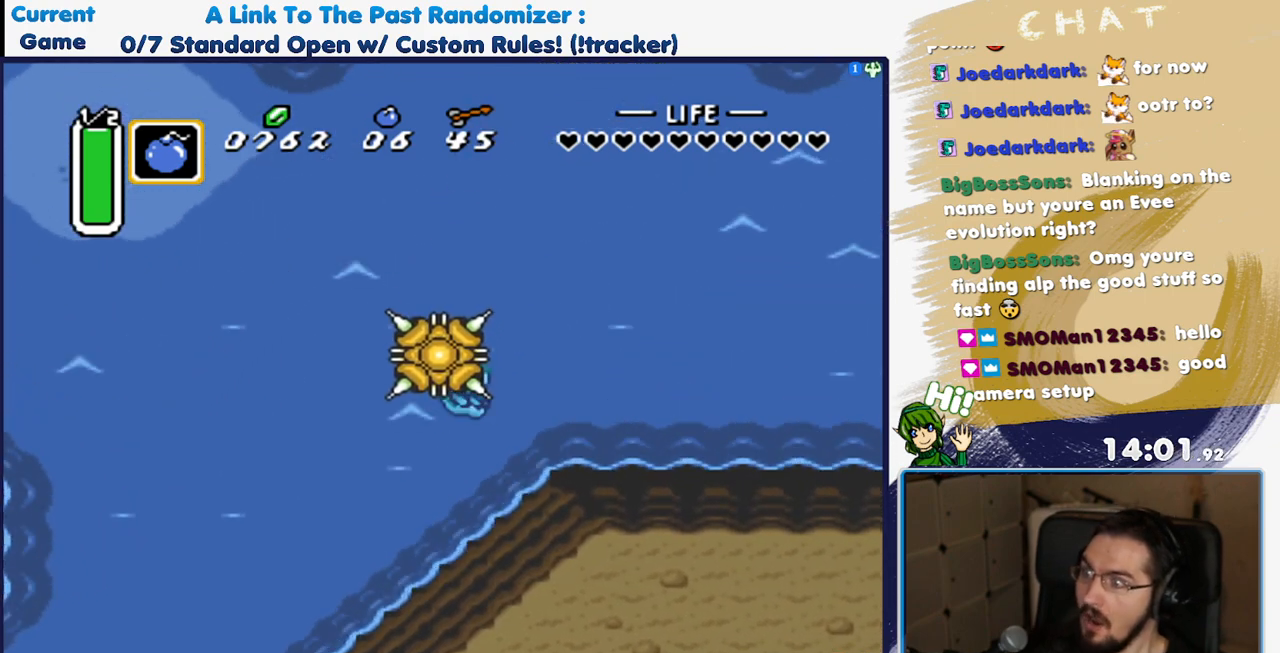
{"dt_ms": 500, "buttons": ["DPAD_RIGHT"], "events": [[333, "A", "up"], [433, "B", "up"], [467, "DPAD_RIGHT", "down"]]}
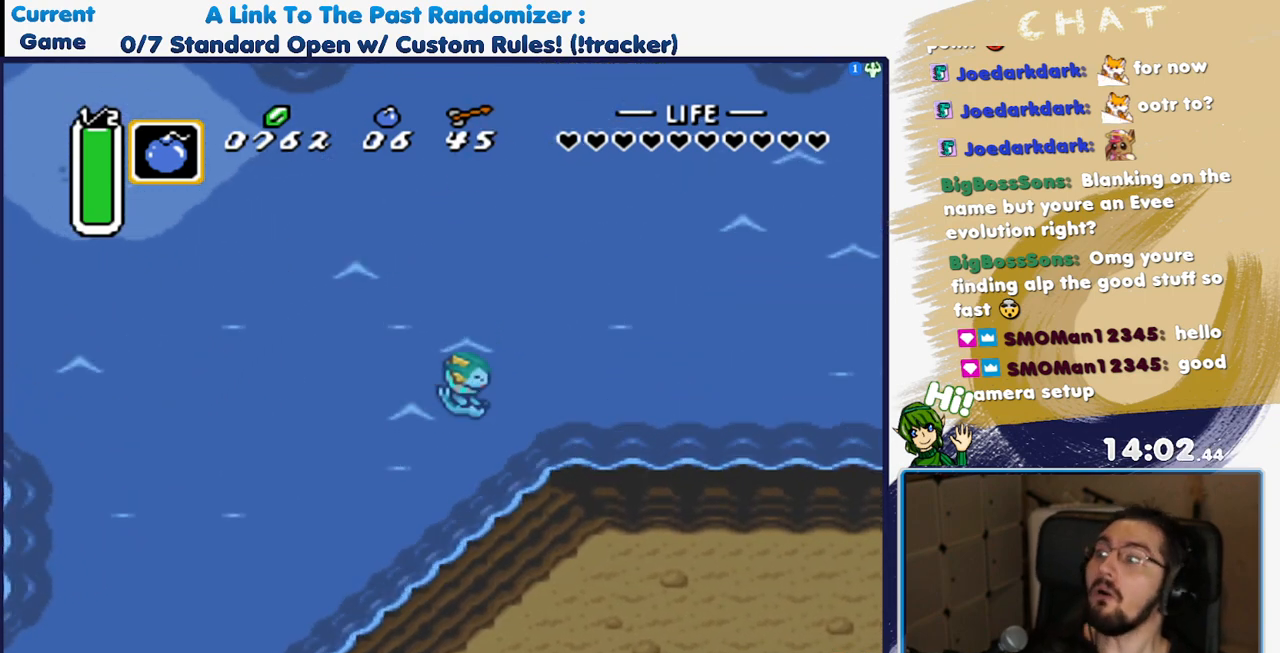
{"dt_ms": 500, "buttons": ["B"], "events": [[133, "DPAD_RIGHT", "up"], [167, "A", "down"], [233, "B", "down"], [417, "A", "up"]]}